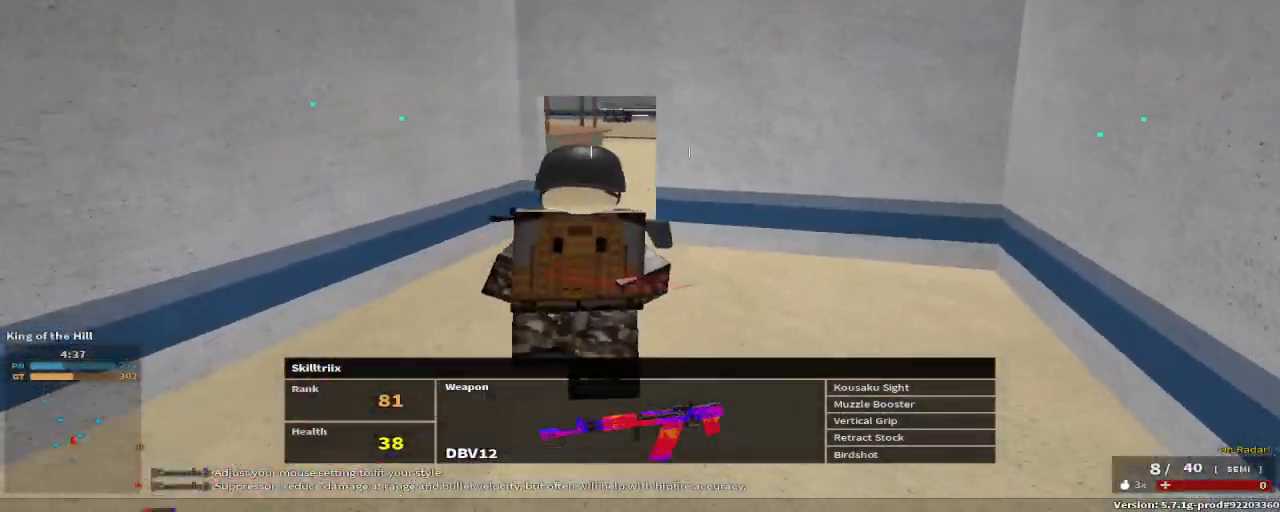
Gameplay with keyboard and mouse; each line is a JSON object with the keys held at the frame after it. "events" lists presses ("down") and releases ("up") of "1", "2", "3", "4", "5", "a", "alt", "c", "caps_lock", "ctrl", "d", "e", "f", "g", "q", "r", "s", "shift", "space", "t", "tab", "v", "w", "x" and "z" between this image and that frame as [ms after this image, input, new state], when the widget could be followed in between. No other keys are recorded. Mouse buttons are not recorded. Not read: mouse_move.
{"keys": [], "events": []}
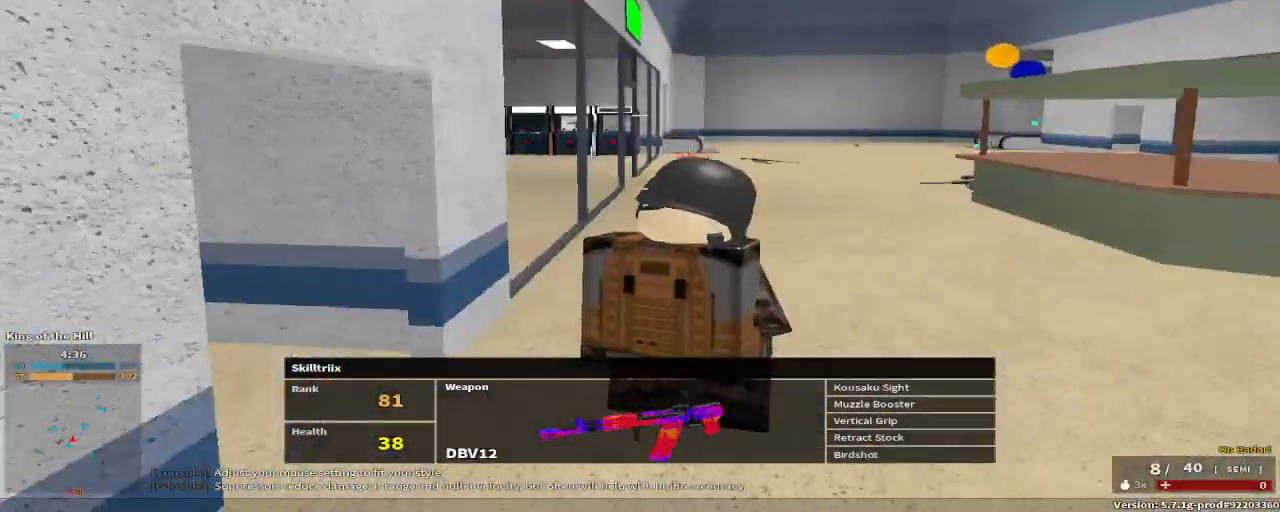
{"keys": [], "events": []}
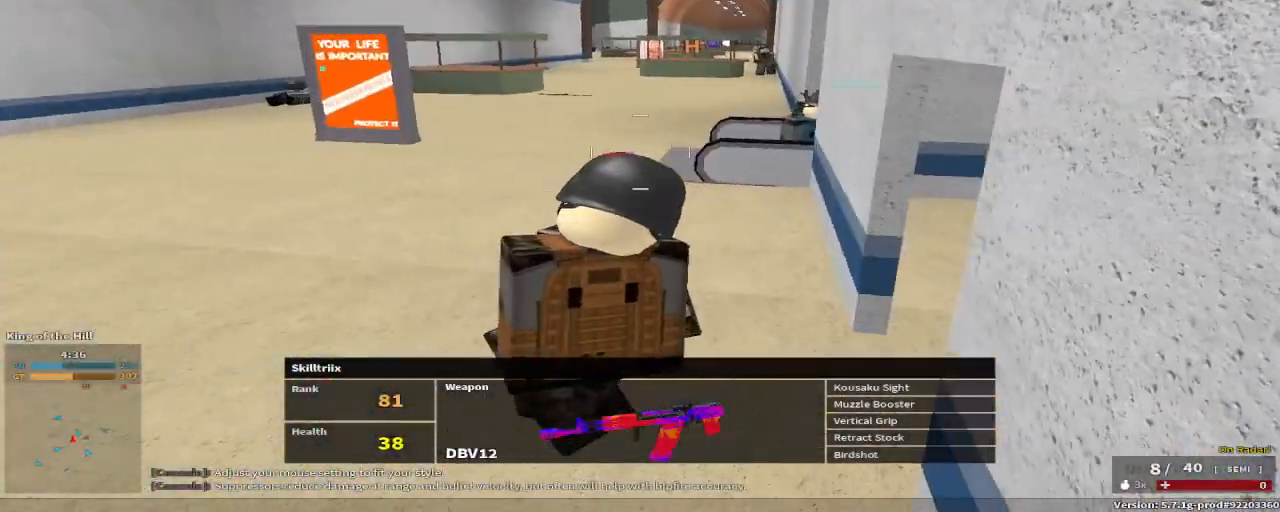
{"keys": [], "events": []}
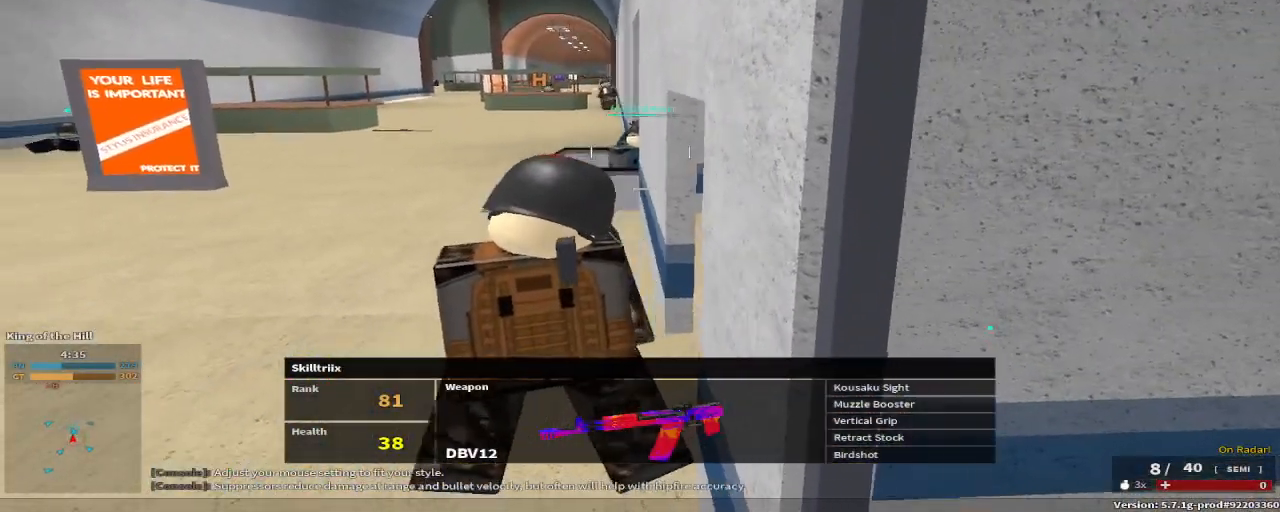
{"keys": [], "events": []}
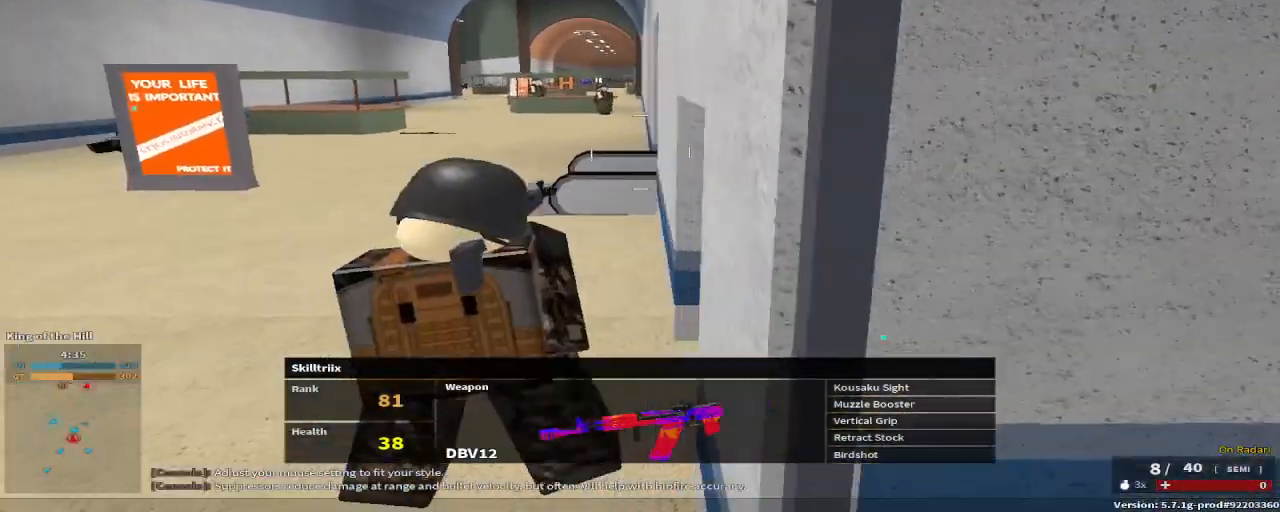
{"keys": ["tab"]}
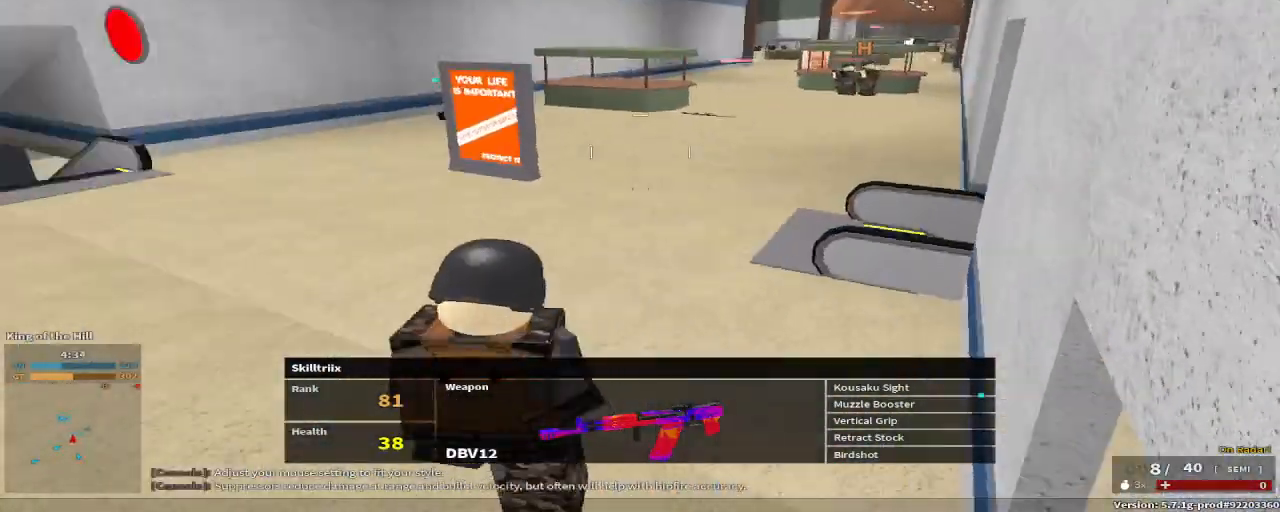
{"keys": [], "events": [[17, "tab", "up"]]}
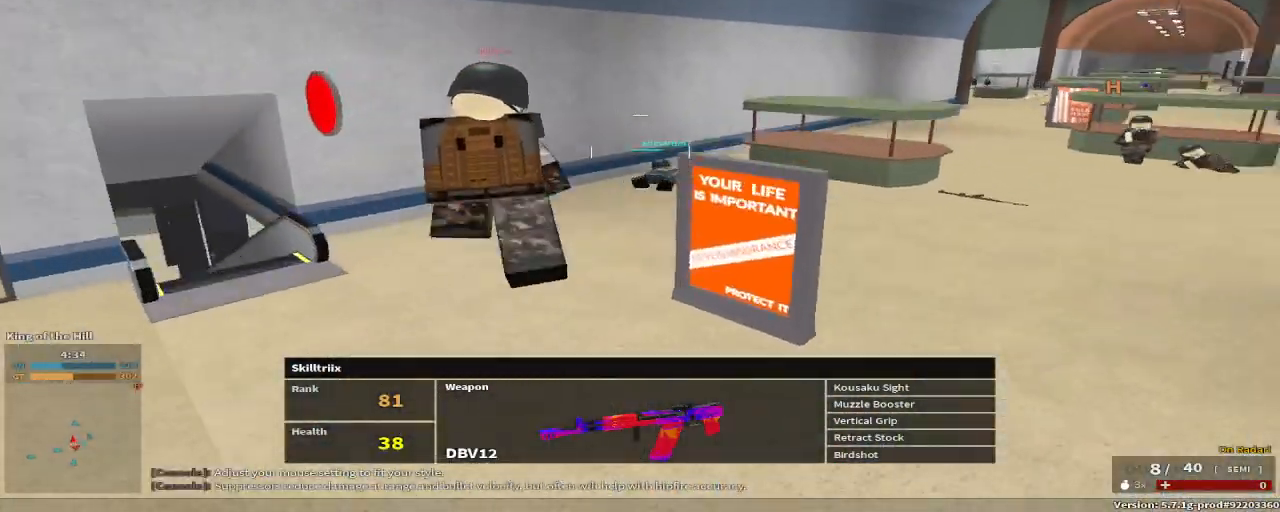
{"keys": [], "events": []}
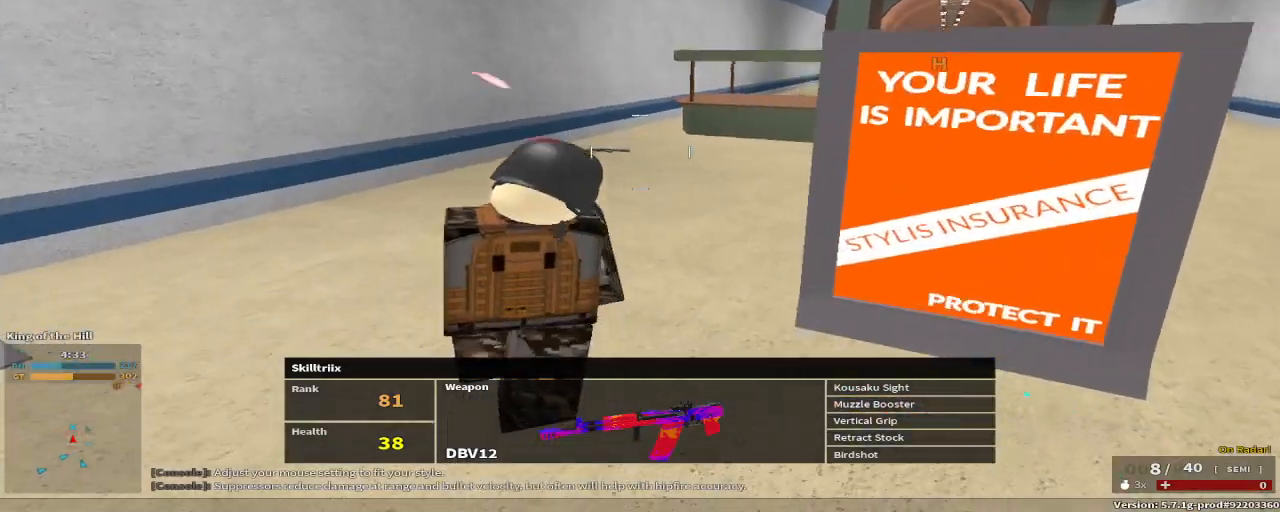
{"keys": [], "events": []}
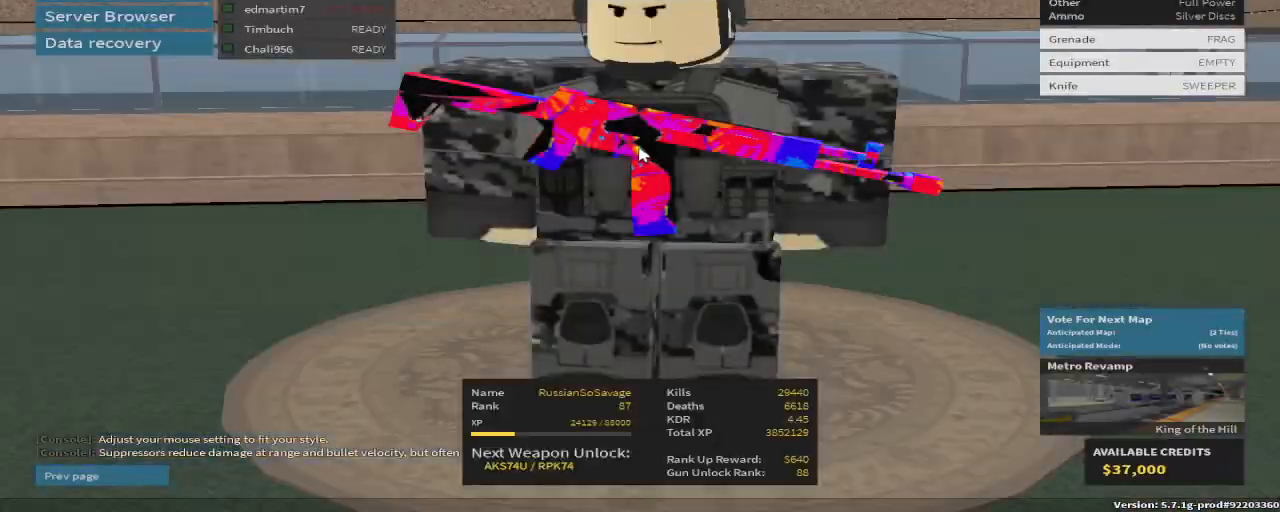
{"keys": [], "events": []}
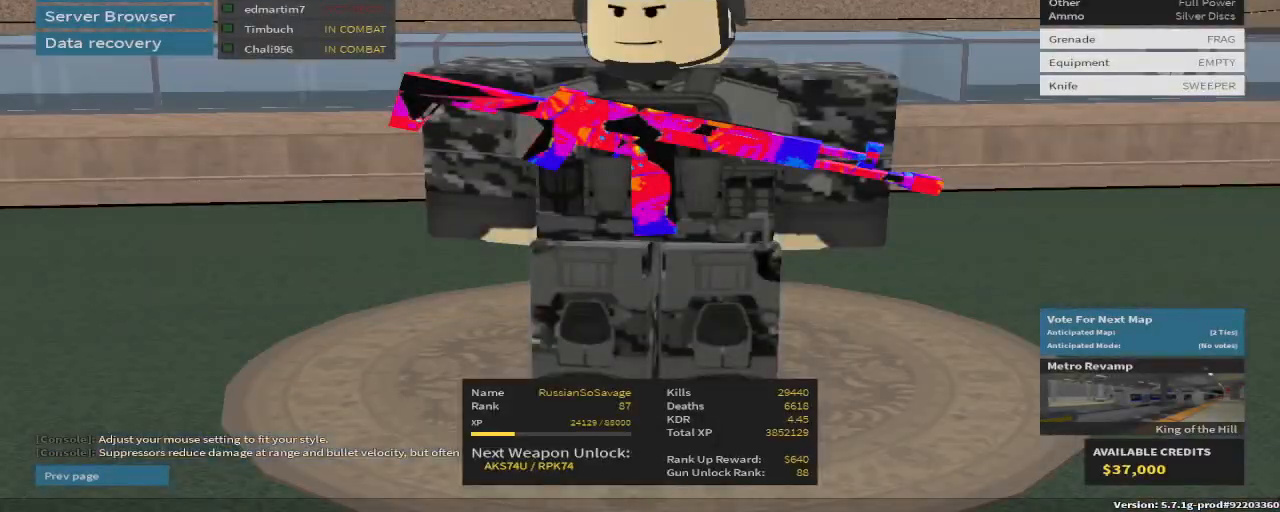
{"keys": ["space"], "events": [[417, "space", "down"]]}
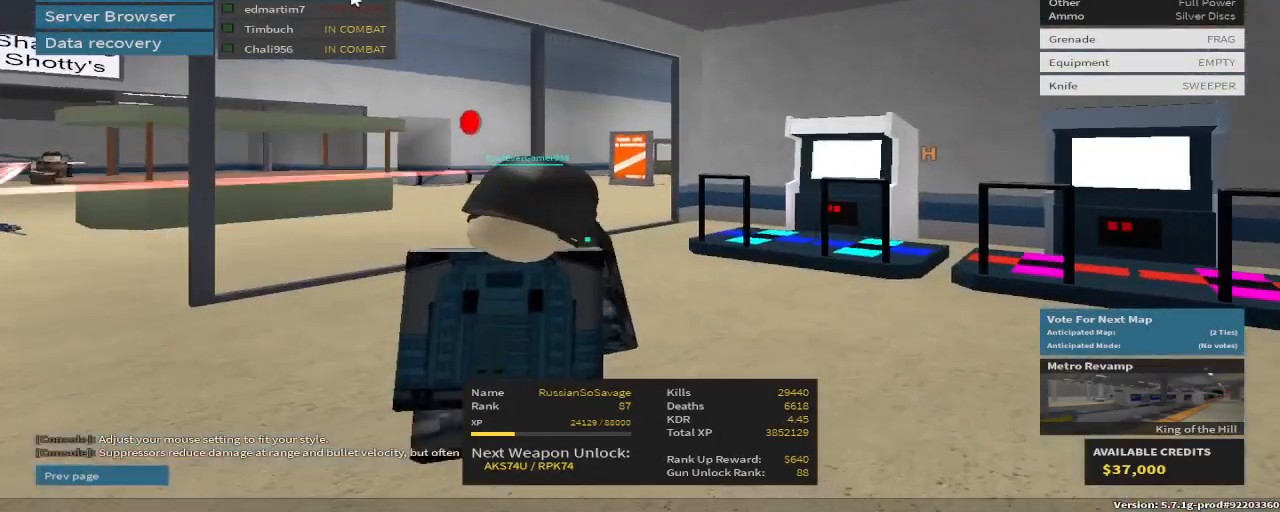
{"keys": [], "events": [[50, "space", "up"], [200, "w", "down"], [300, "r", "down"], [367, "r", "up"], [467, "w", "up"]]}
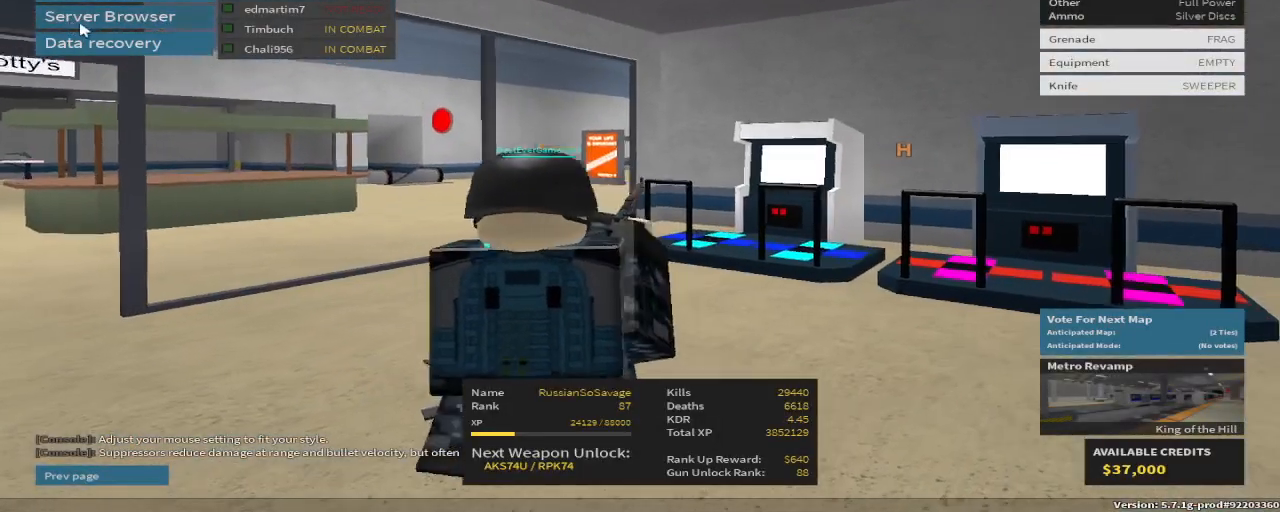
{"keys": [], "events": [[17, "space", "down"], [150, "space", "up"]]}
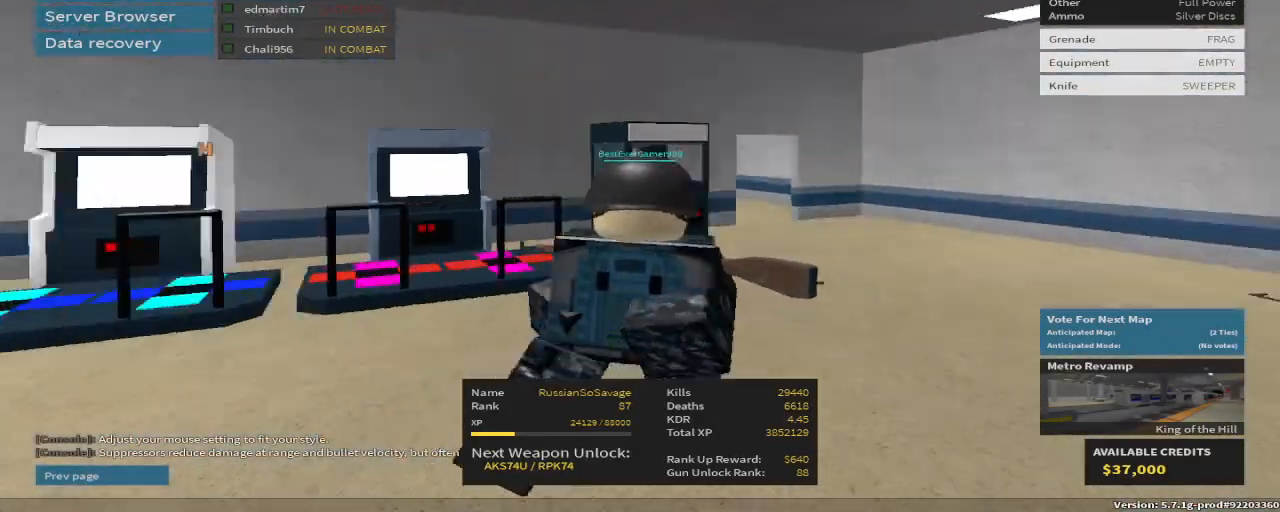
{"keys": ["space"], "events": [[417, "space", "down"]]}
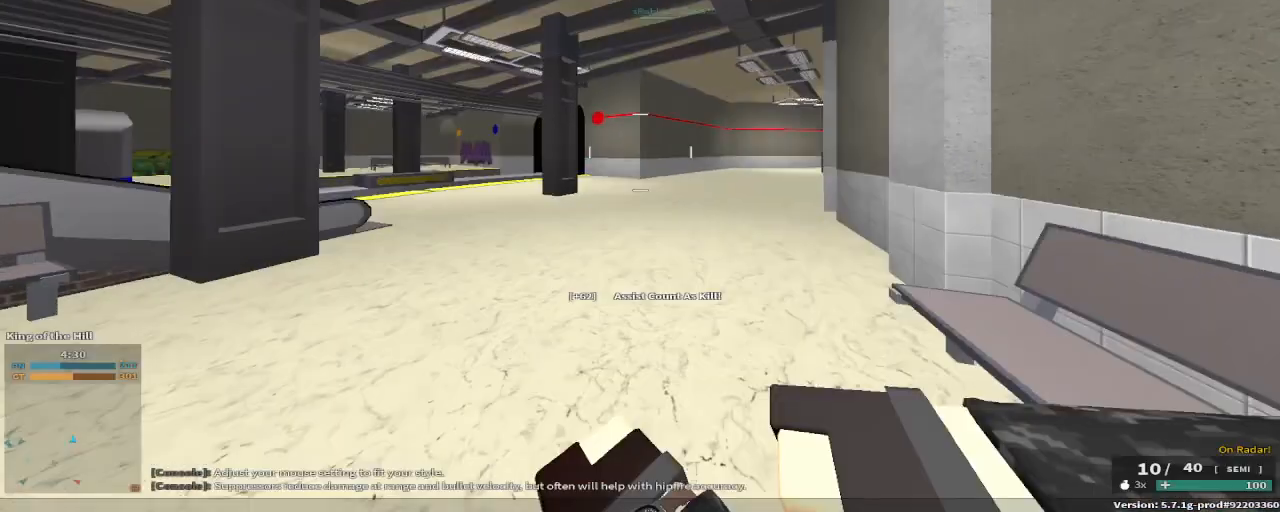
{"keys": ["w"], "events": [[100, "space", "up"], [133, "w", "down"], [233, "r", "down"], [367, "r", "up"]]}
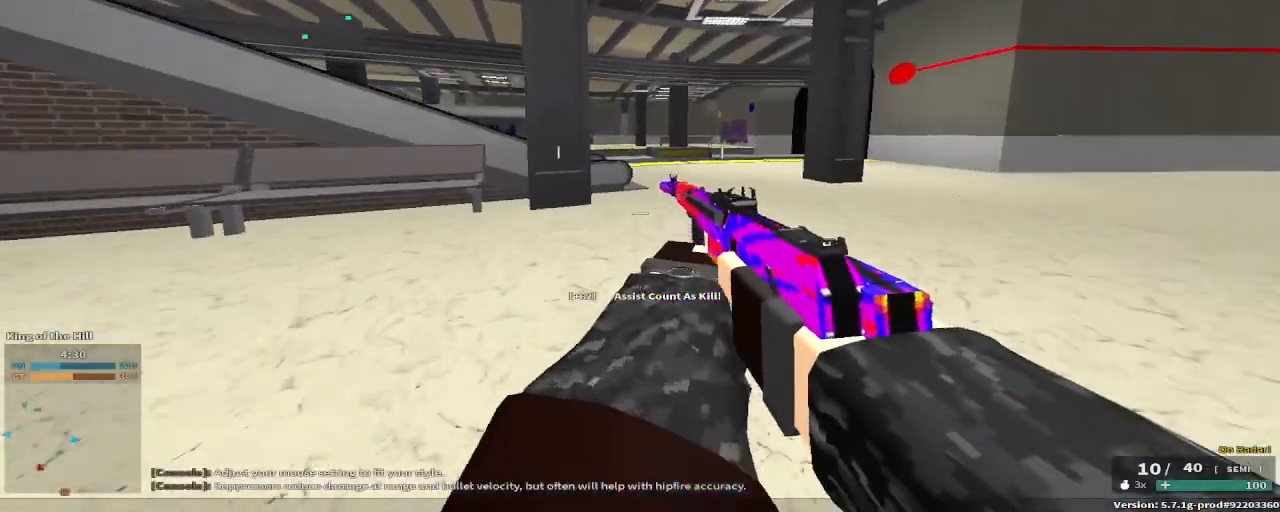
{"keys": ["d", "w"], "events": [[50, "c", "down"], [50, "space", "down"], [217, "c", "up"], [250, "space", "up"], [283, "d", "down"]]}
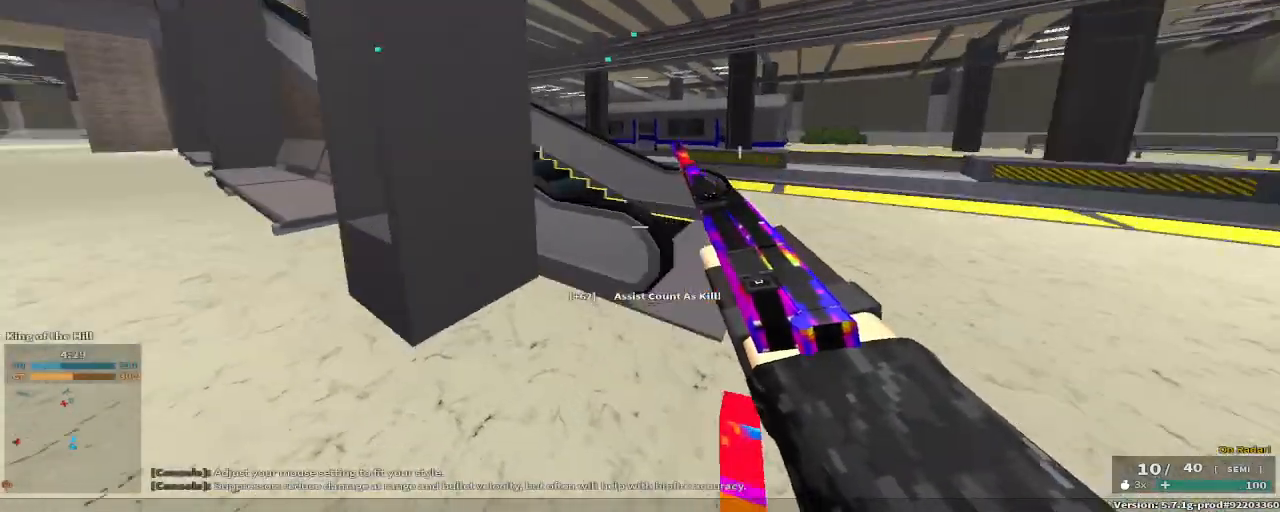
{"keys": ["a", "w"], "events": [[367, "d", "up"], [400, "a", "down"]]}
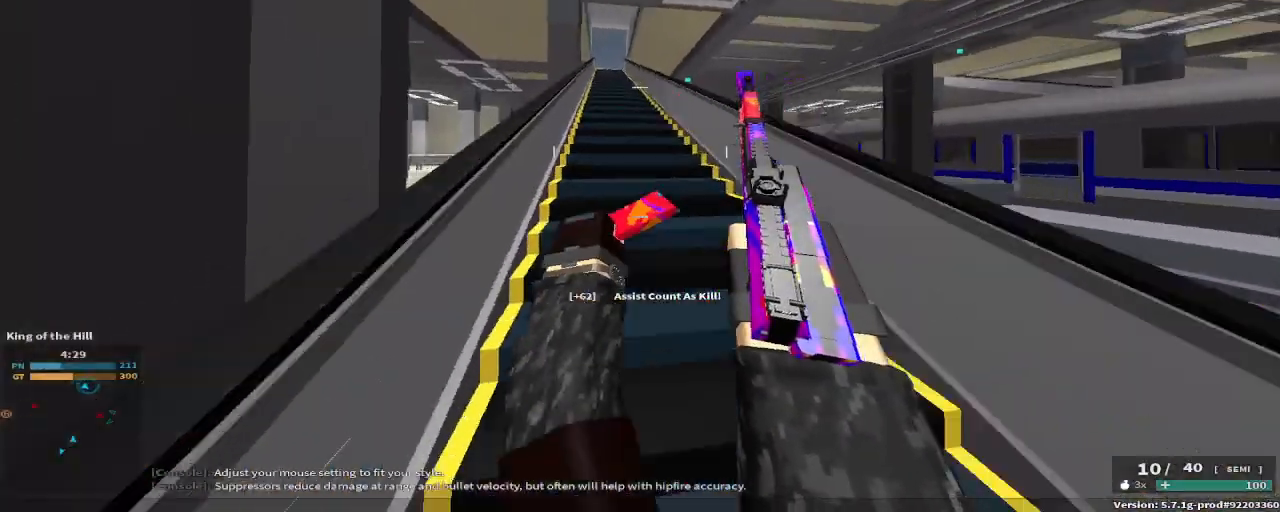
{"keys": ["c", "w"], "events": [[33, "a", "up"], [483, "c", "down"]]}
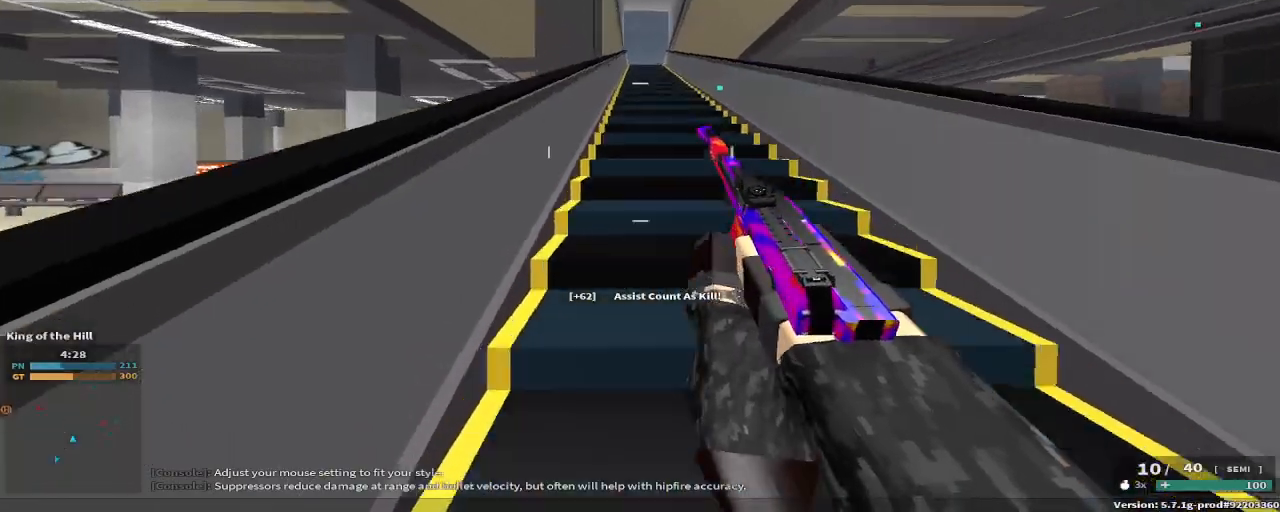
{"keys": ["w"], "events": [[17, "space", "down"], [100, "c", "up"], [150, "space", "up"], [150, "w", "up"], [283, "space", "down"], [333, "w", "down"], [450, "space", "up"]]}
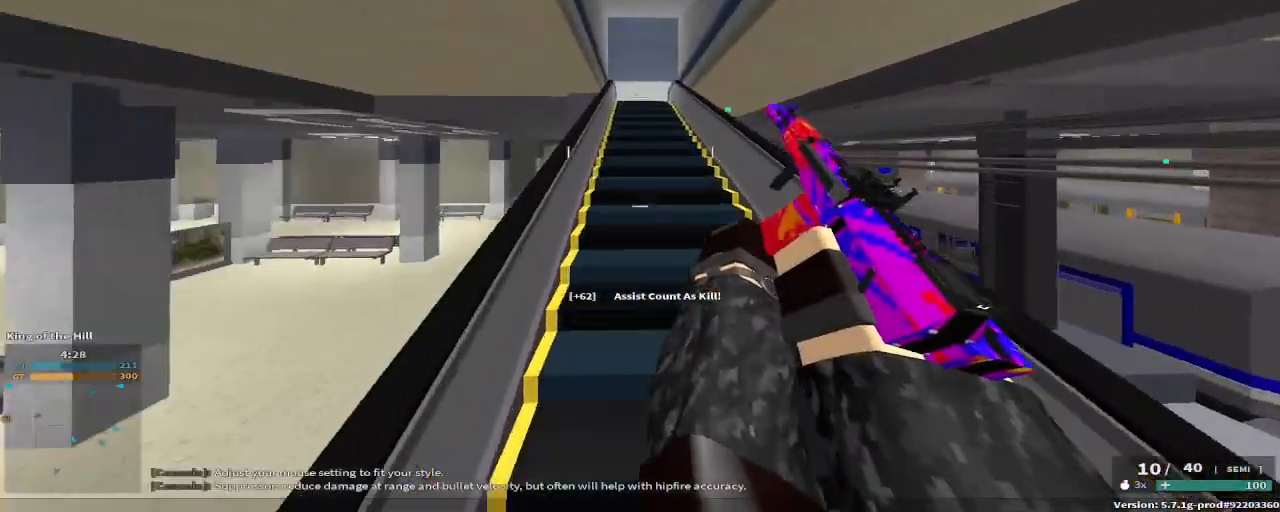
{"keys": ["w"], "events": []}
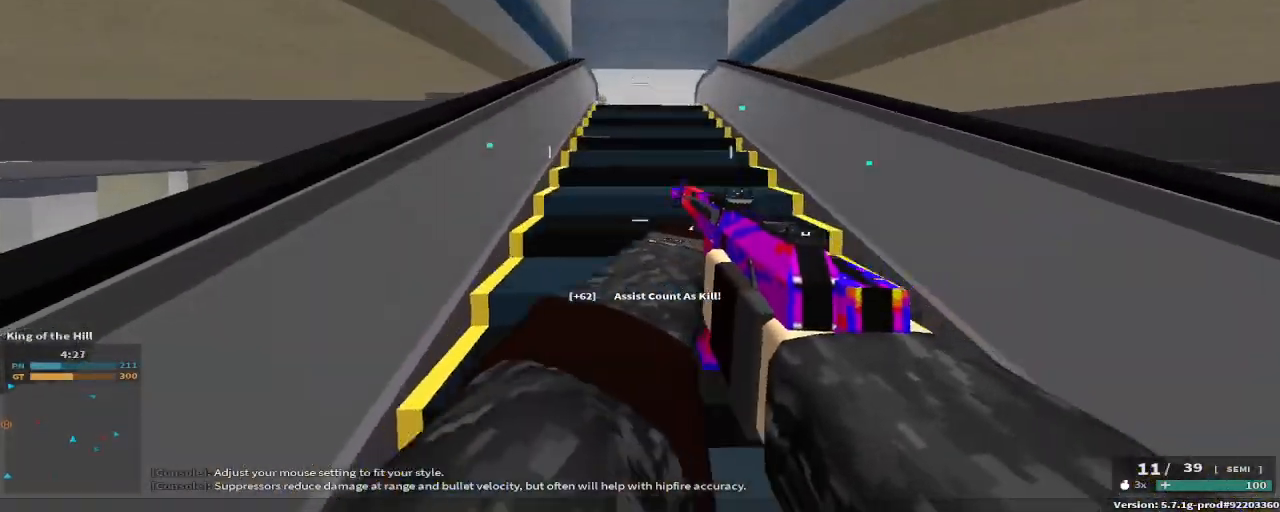
{"keys": ["d", "w"], "events": [[100, "space", "down"], [317, "d", "down"], [383, "space", "up"]]}
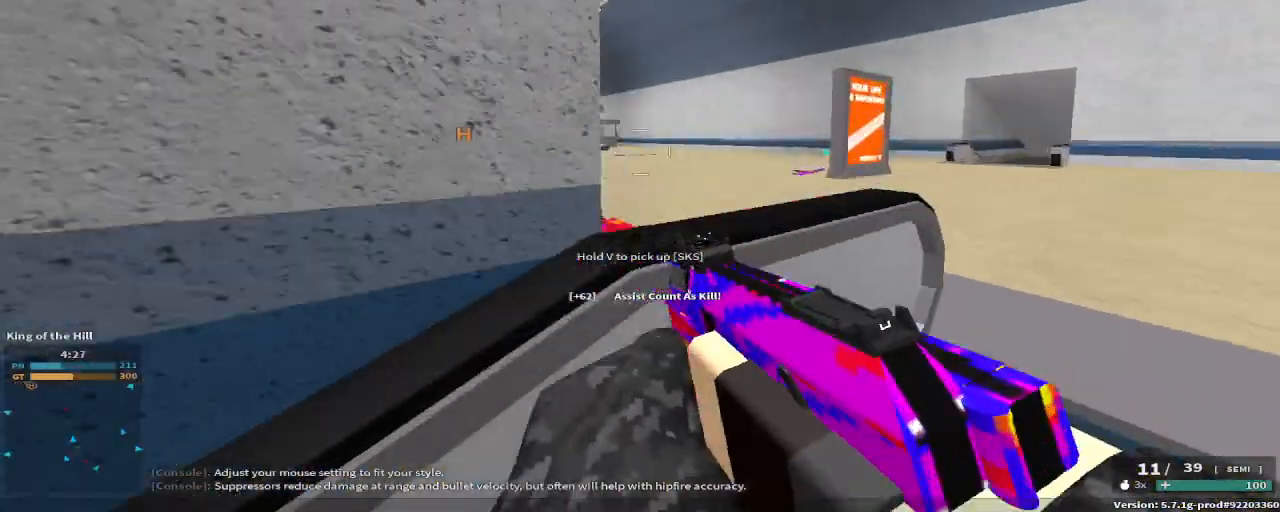
{"keys": ["d"], "events": [[67, "w", "up"], [150, "a", "down"], [183, "d", "up"], [250, "s", "down"], [350, "a", "up"], [350, "d", "down"], [350, "s", "up"]]}
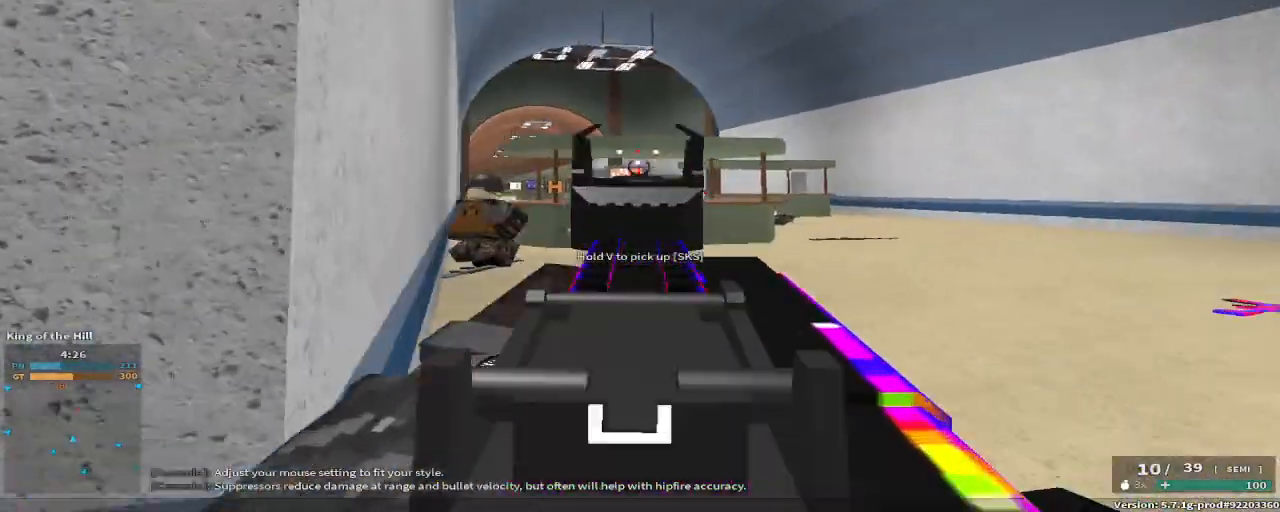
{"keys": ["a", "d"], "events": [[50, "a", "down"], [83, "d", "up"], [217, "a", "up"], [217, "d", "down"], [450, "a", "down"]]}
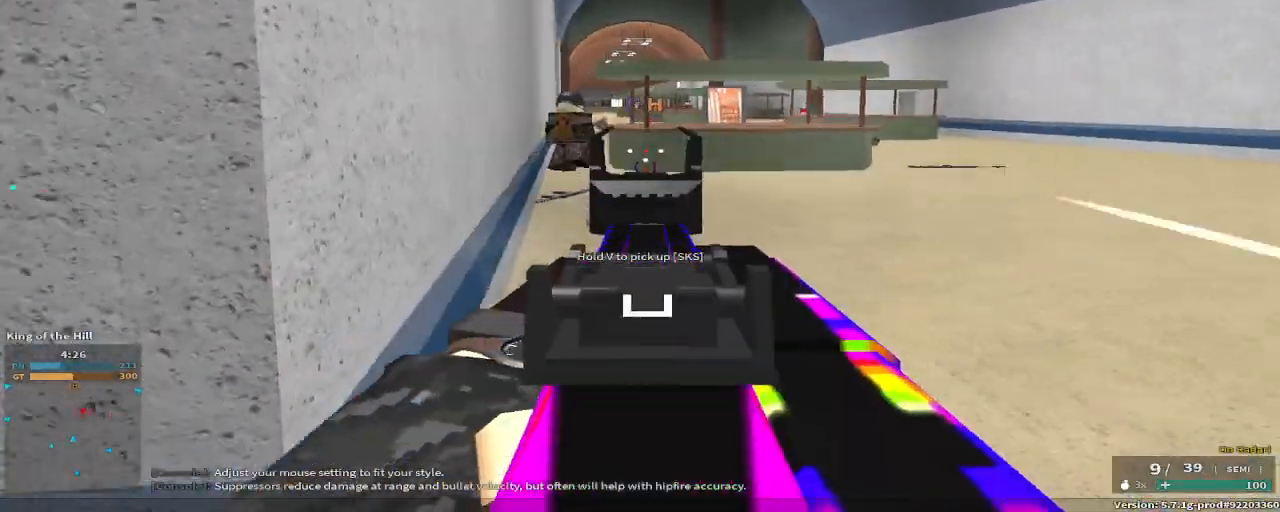
{"keys": ["d"], "events": [[17, "d", "up"], [283, "d", "down"], [333, "a", "up"]]}
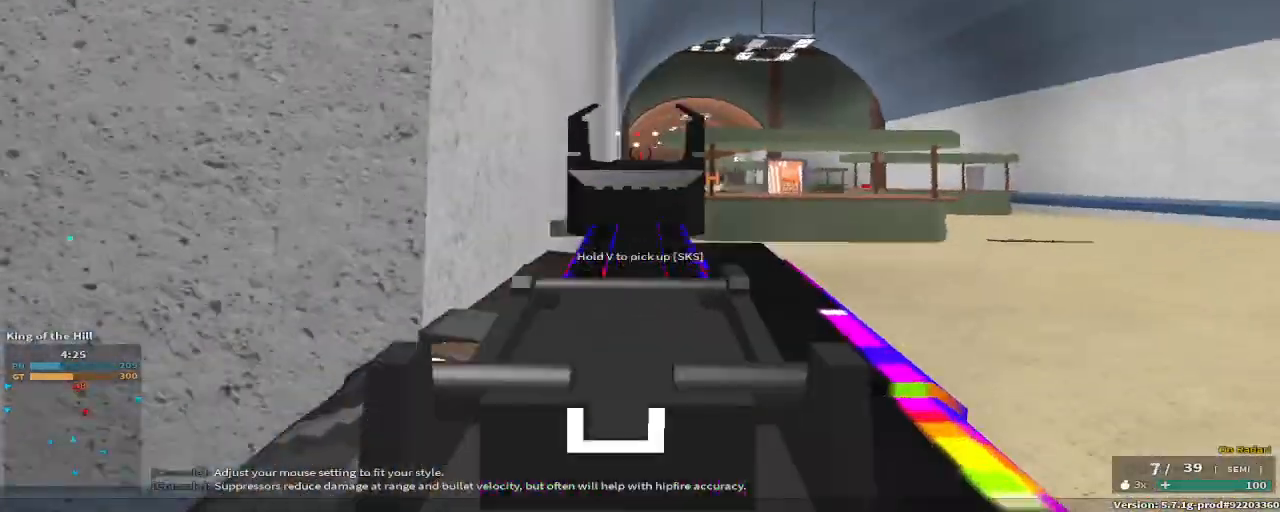
{"keys": ["a"], "events": [[17, "a", "down"], [133, "a", "up"], [250, "a", "down"], [250, "d", "up"]]}
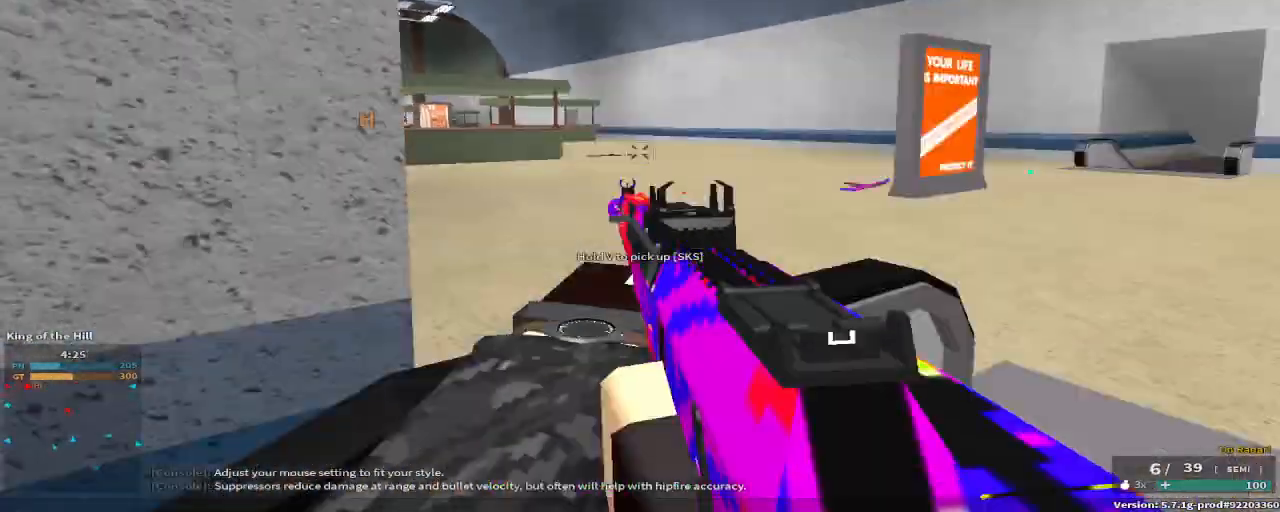
{"keys": ["c", "space", "w"], "events": [[33, "r", "down"], [33, "w", "down"], [83, "a", "up"], [133, "r", "up"], [333, "c", "down"], [367, "space", "down"]]}